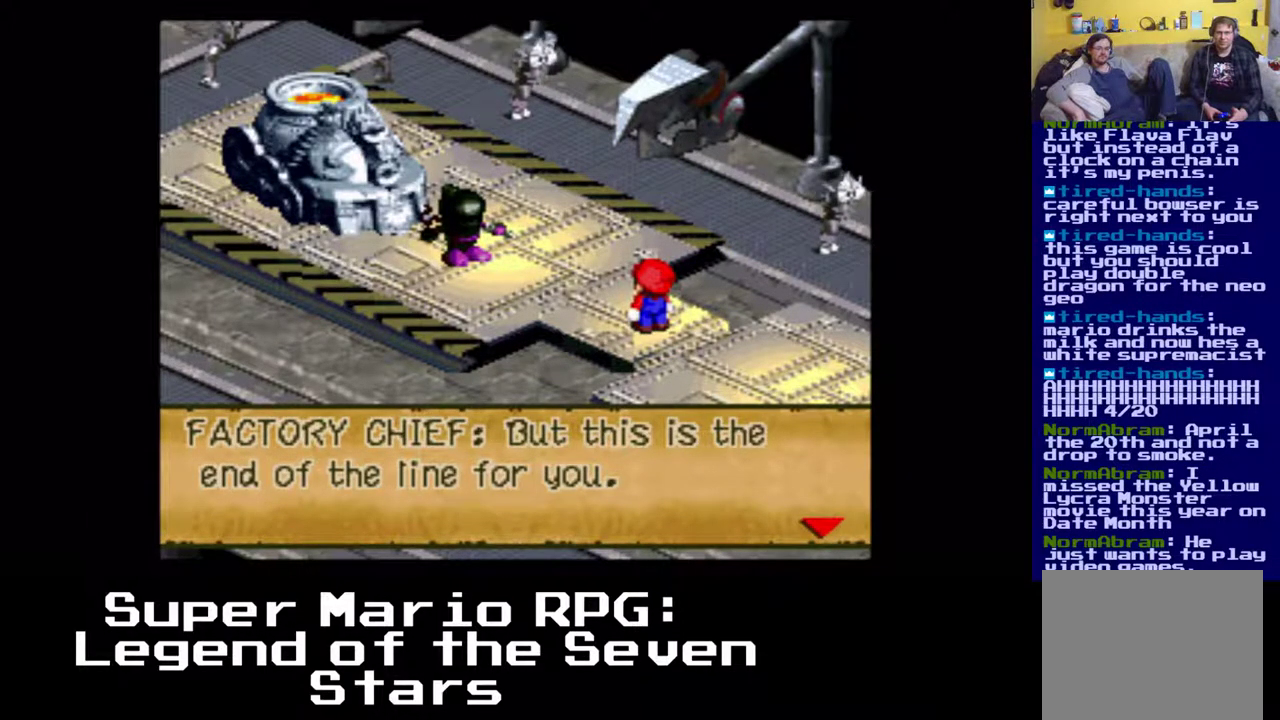
Gameplay with a controller (Xbox layout); each line is a JSON object with the inputs held at the frame after it. "events" lists button and stick changes between this image and that frame as [ms after this image, input, new state], when the widget could be followed in between. Not read: left_stick right_stick.
{"buttons": [], "events": [[167, "B", "down"], [283, "B", "up"]]}
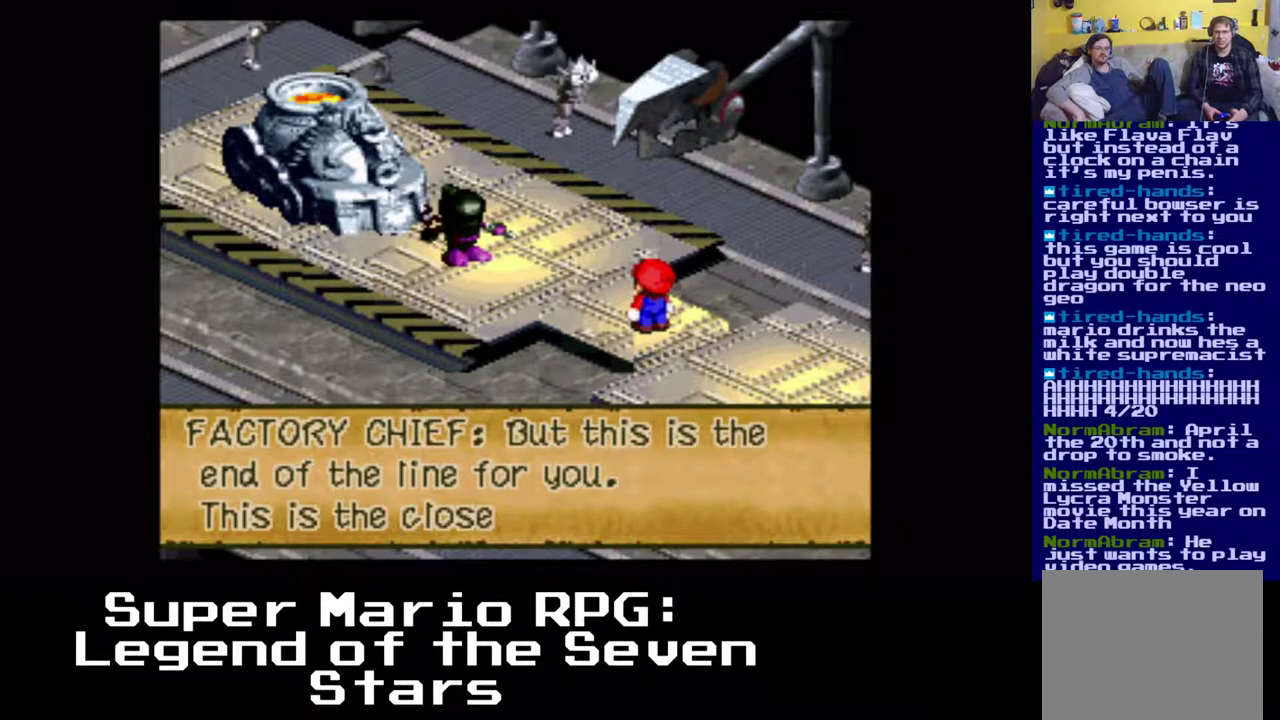
{"buttons": [], "events": []}
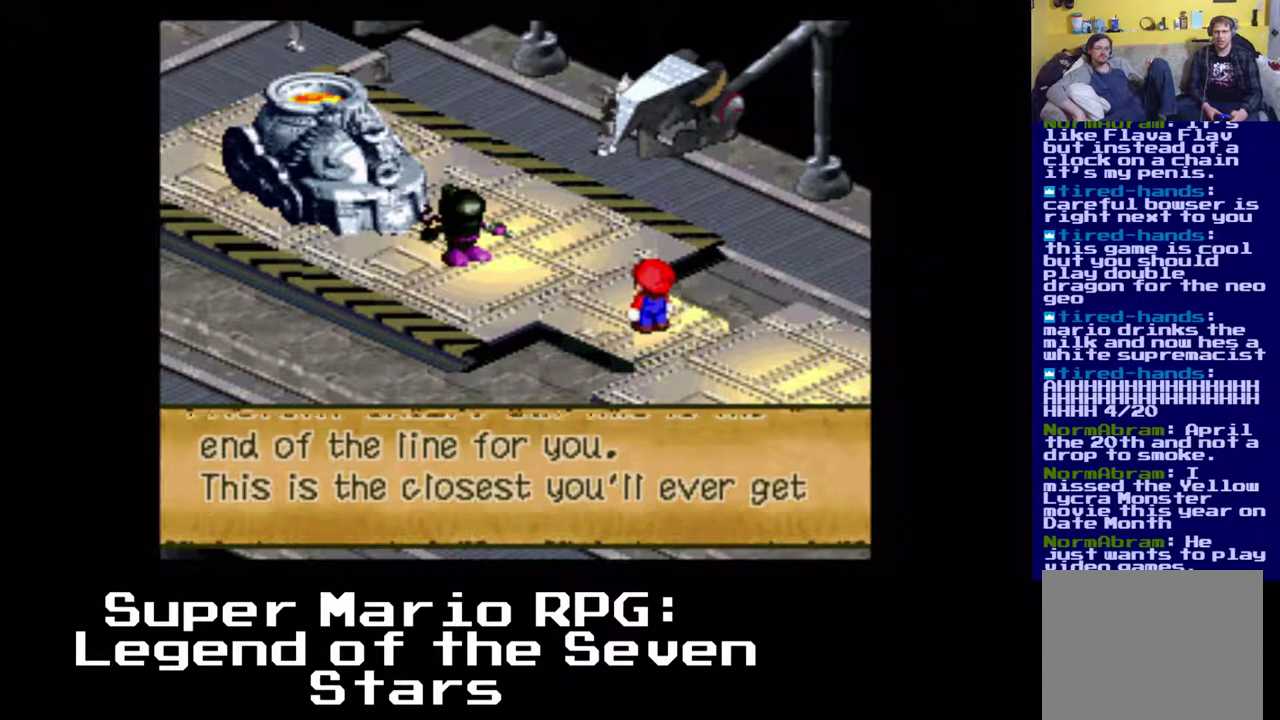
{"buttons": [], "events": []}
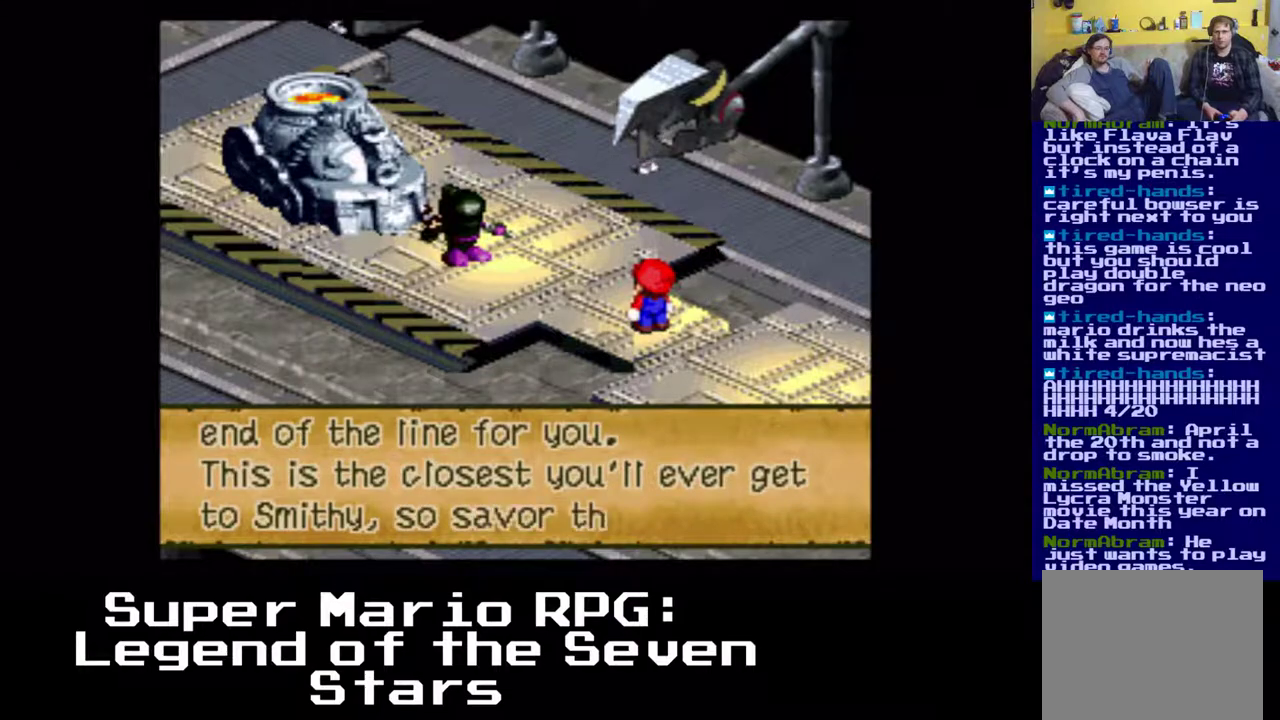
{"buttons": [], "events": []}
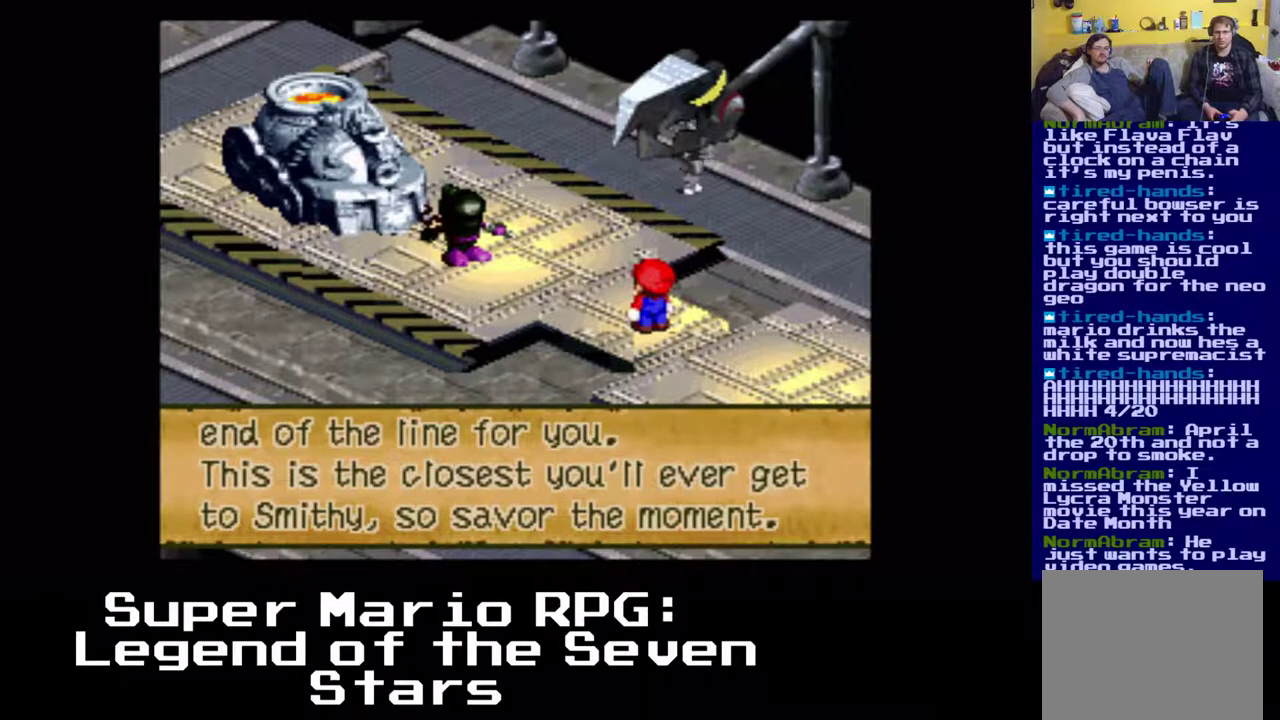
{"buttons": [], "events": []}
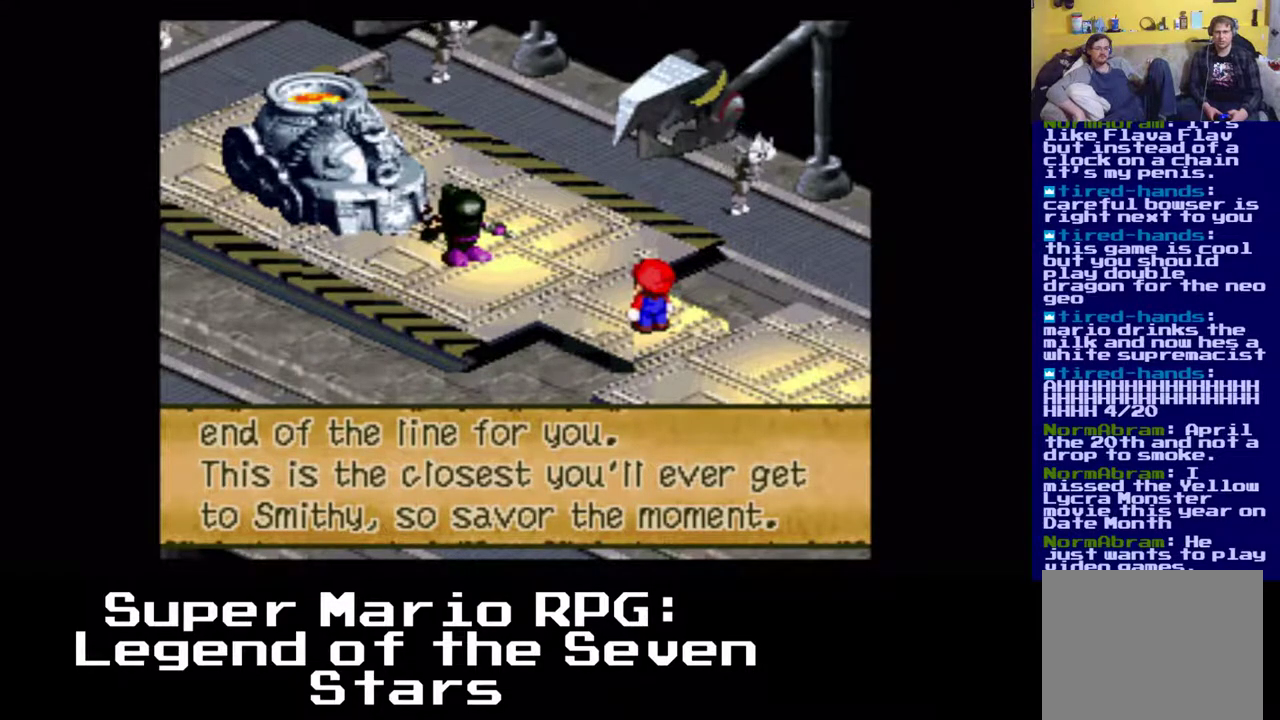
{"buttons": [], "events": []}
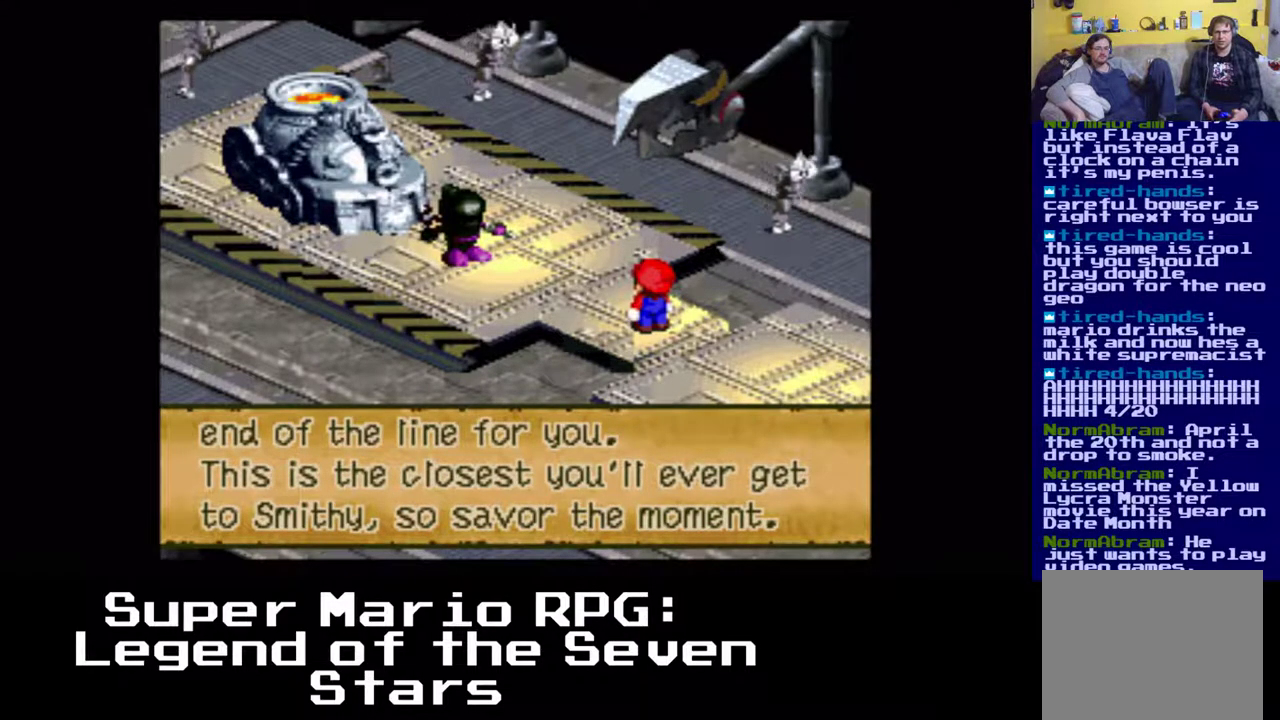
{"buttons": [], "events": [[133, "B", "down"], [250, "B", "up"]]}
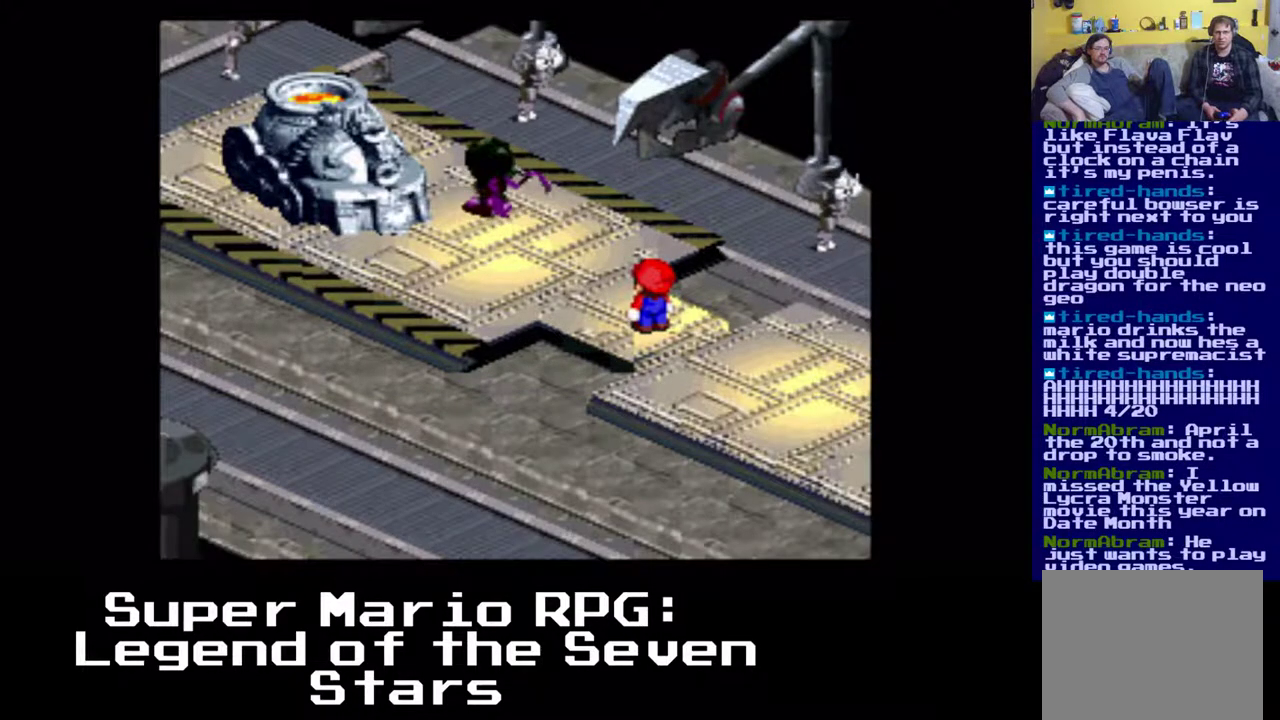
{"buttons": [], "events": []}
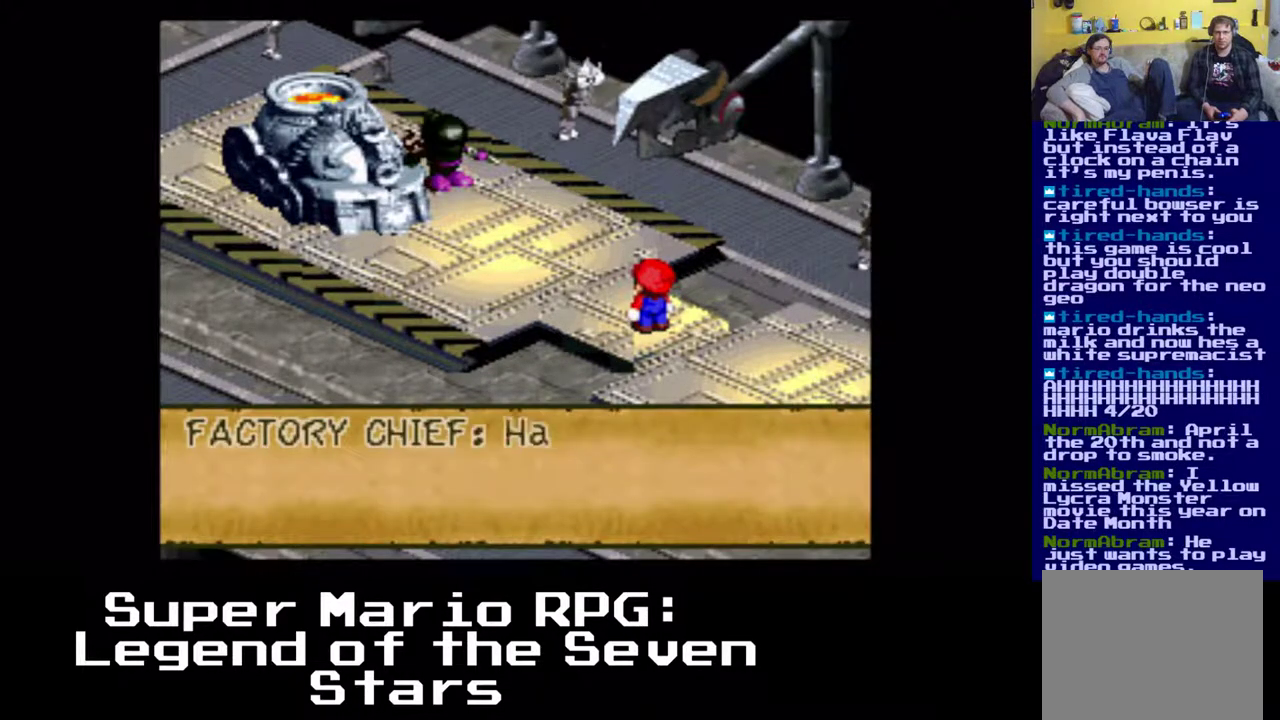
{"buttons": [], "events": []}
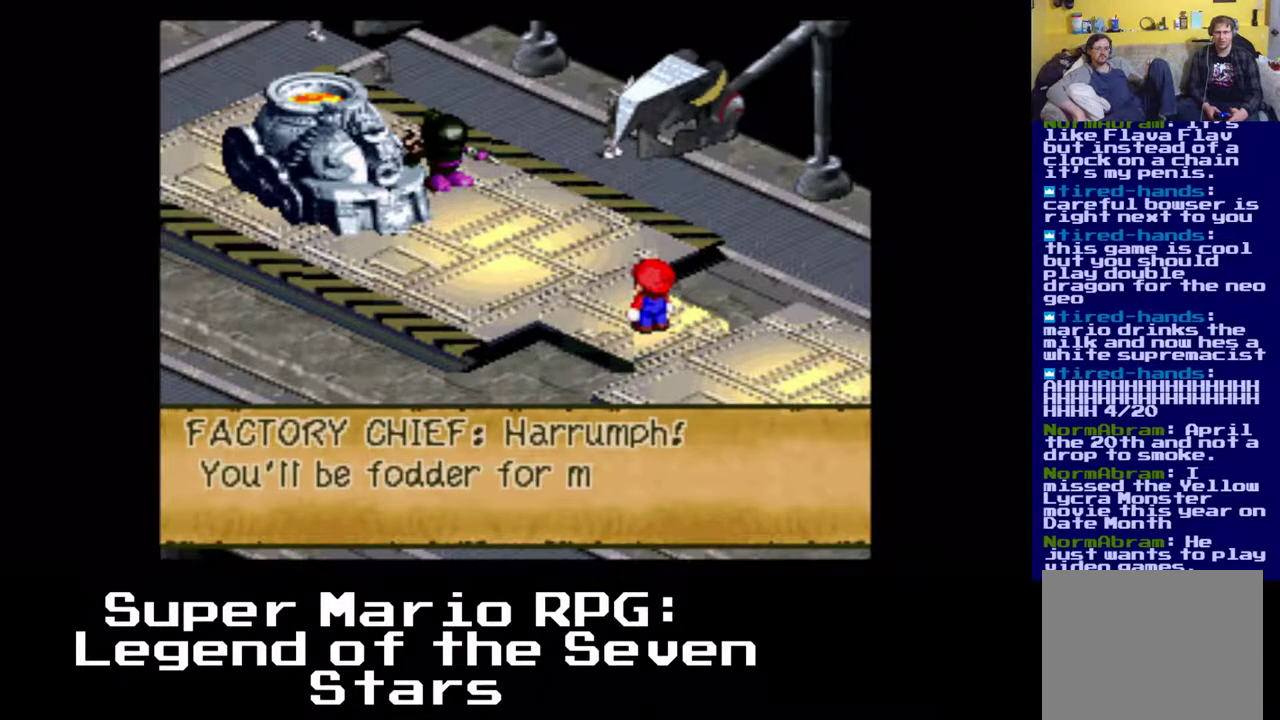
{"buttons": [], "events": []}
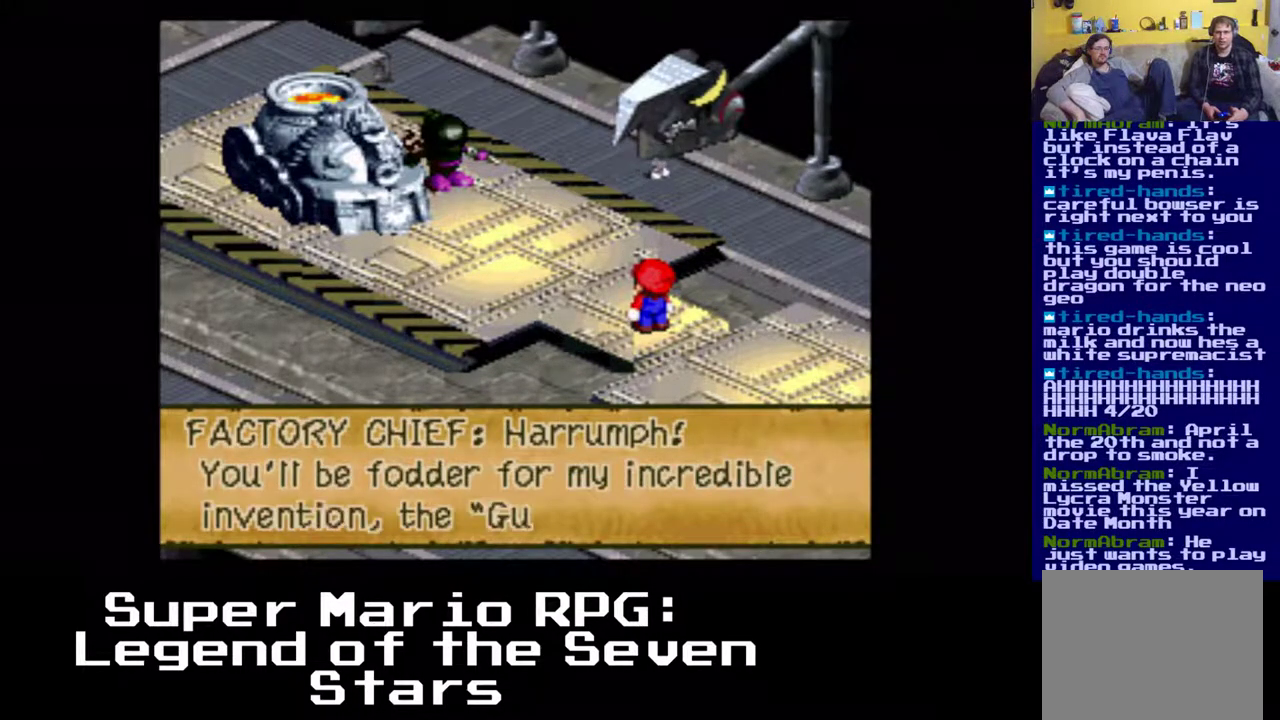
{"buttons": [], "events": []}
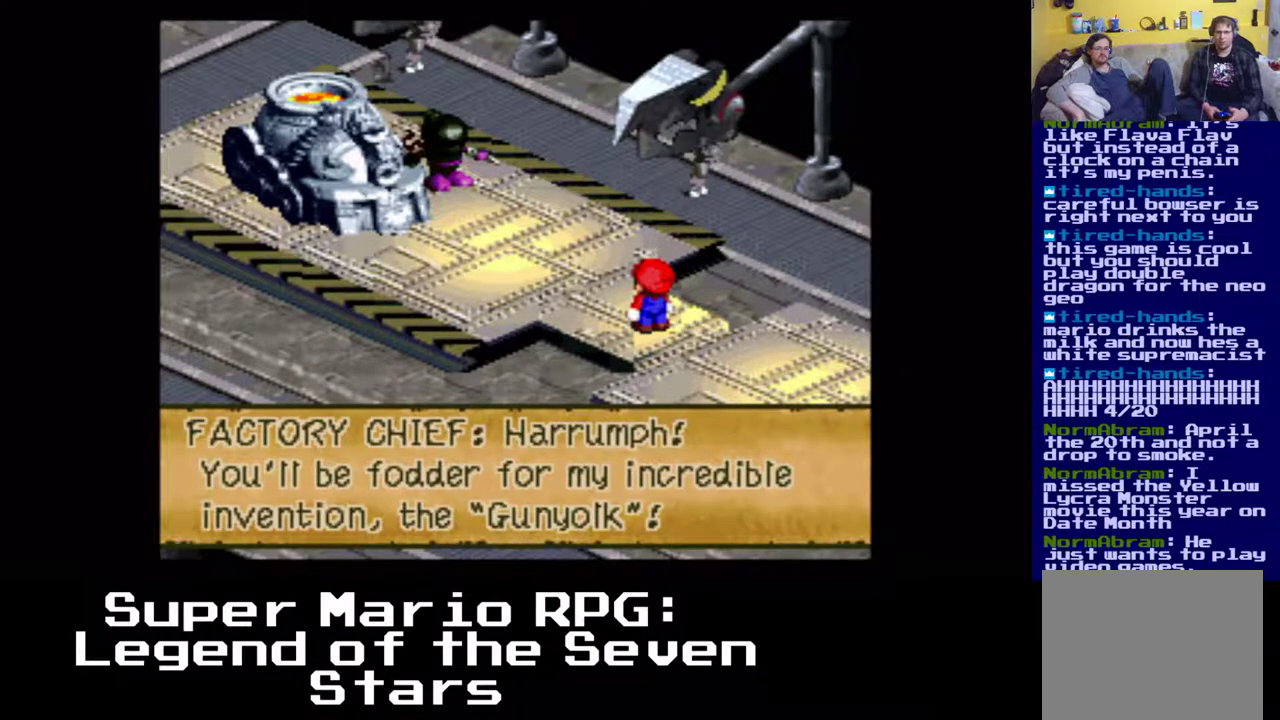
{"buttons": [], "events": []}
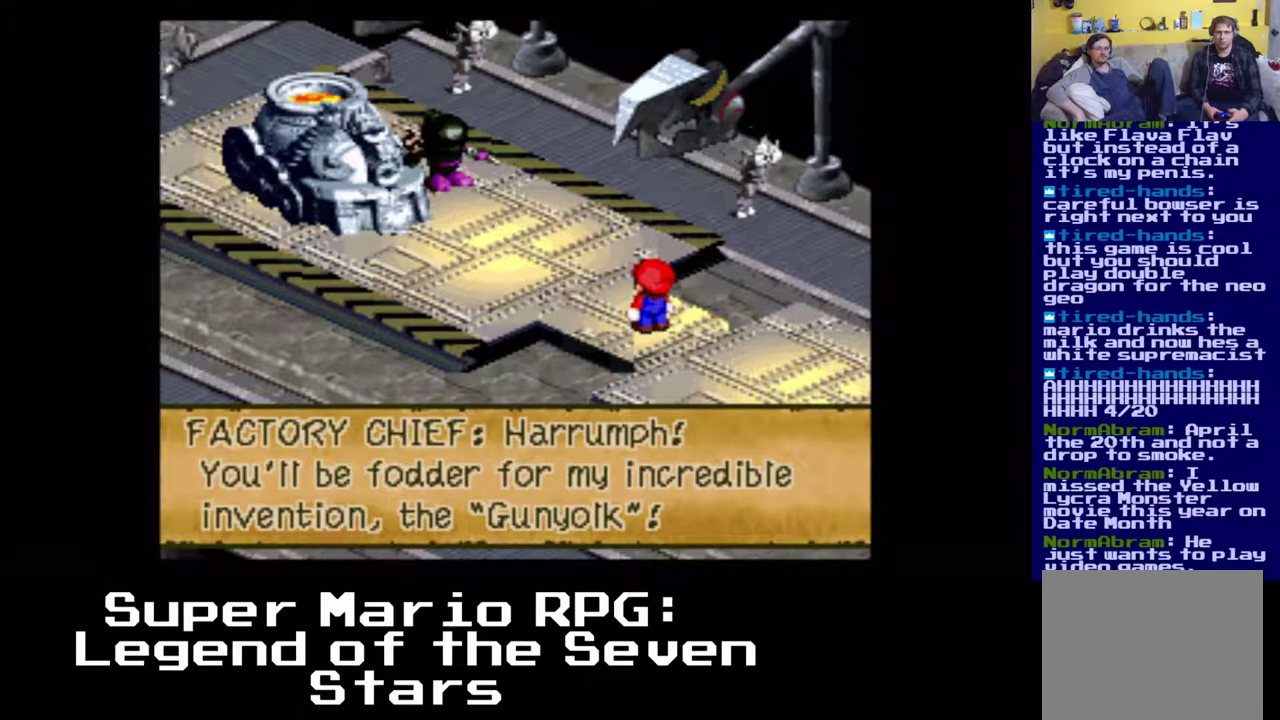
{"buttons": [], "events": []}
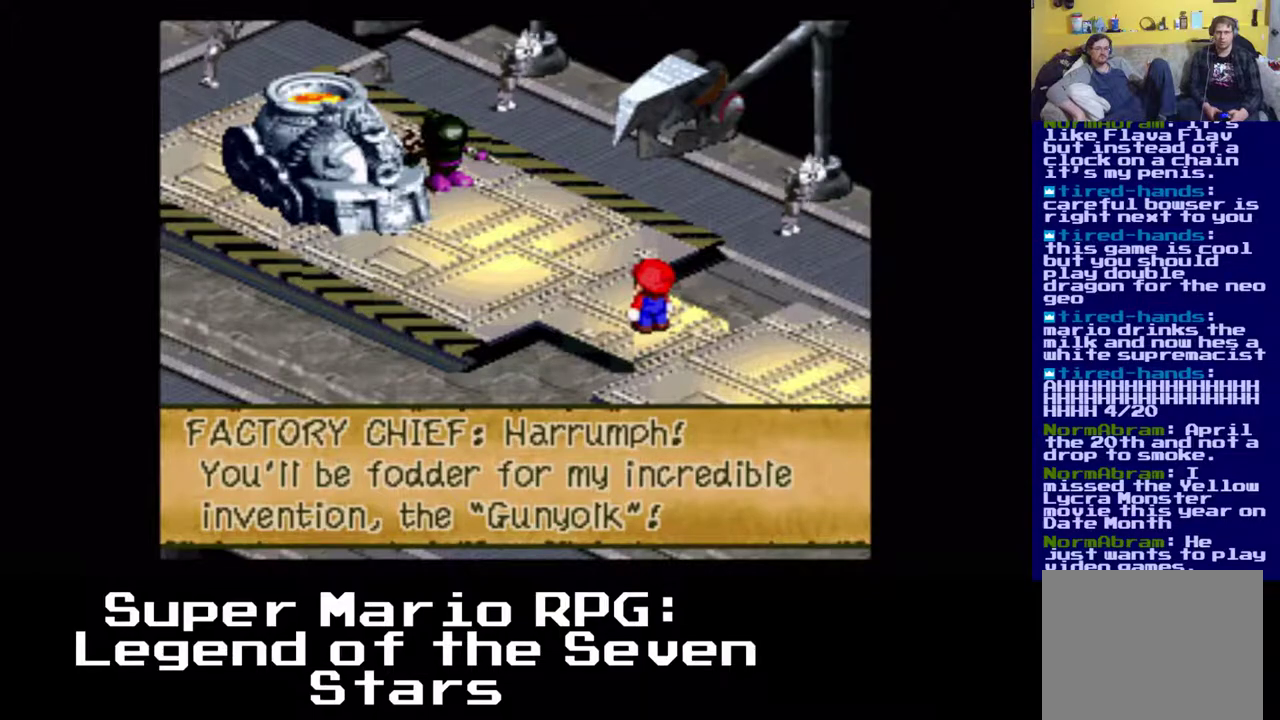
{"buttons": [], "events": []}
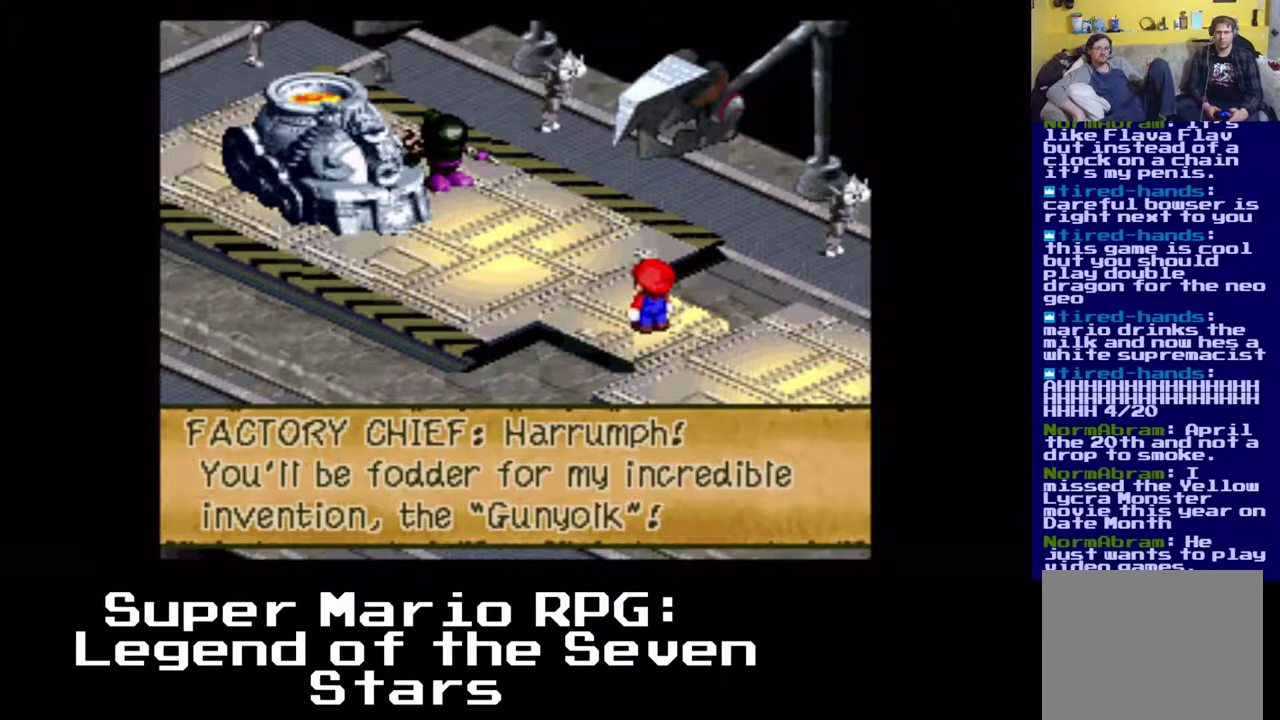
{"buttons": ["B"], "events": [[417, "B", "down"]]}
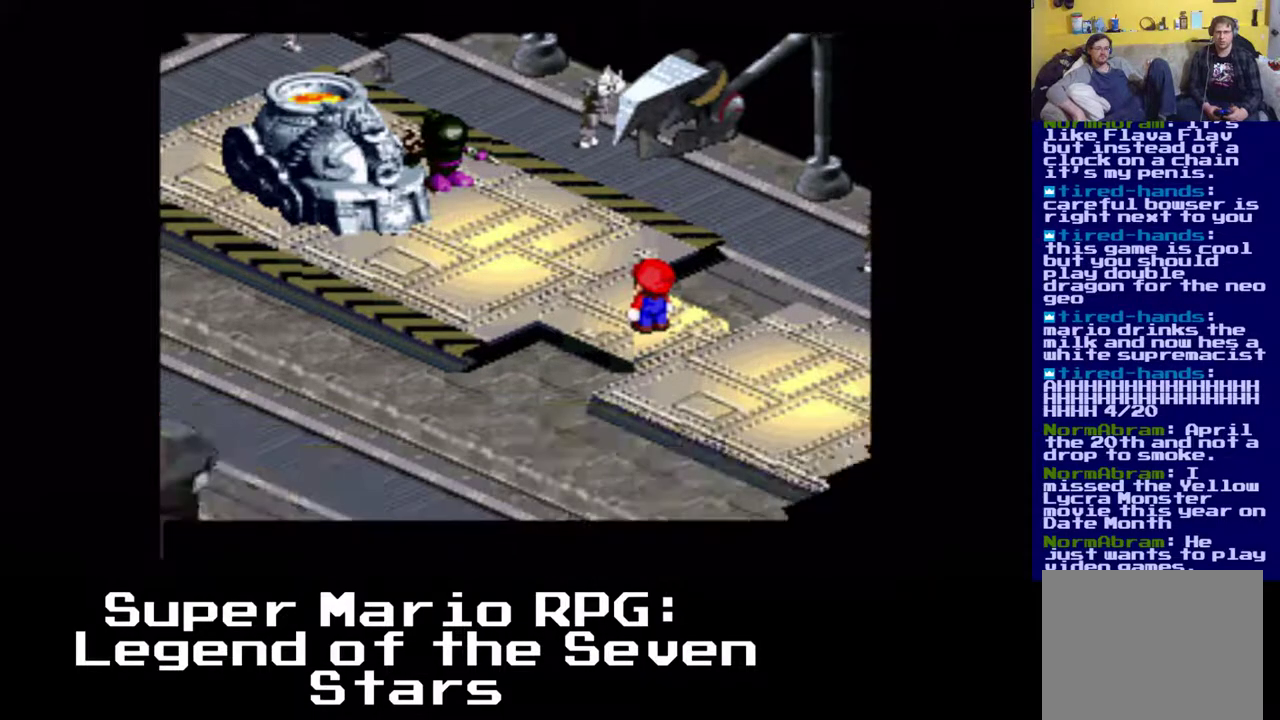
{"buttons": [], "events": [[50, "B", "up"]]}
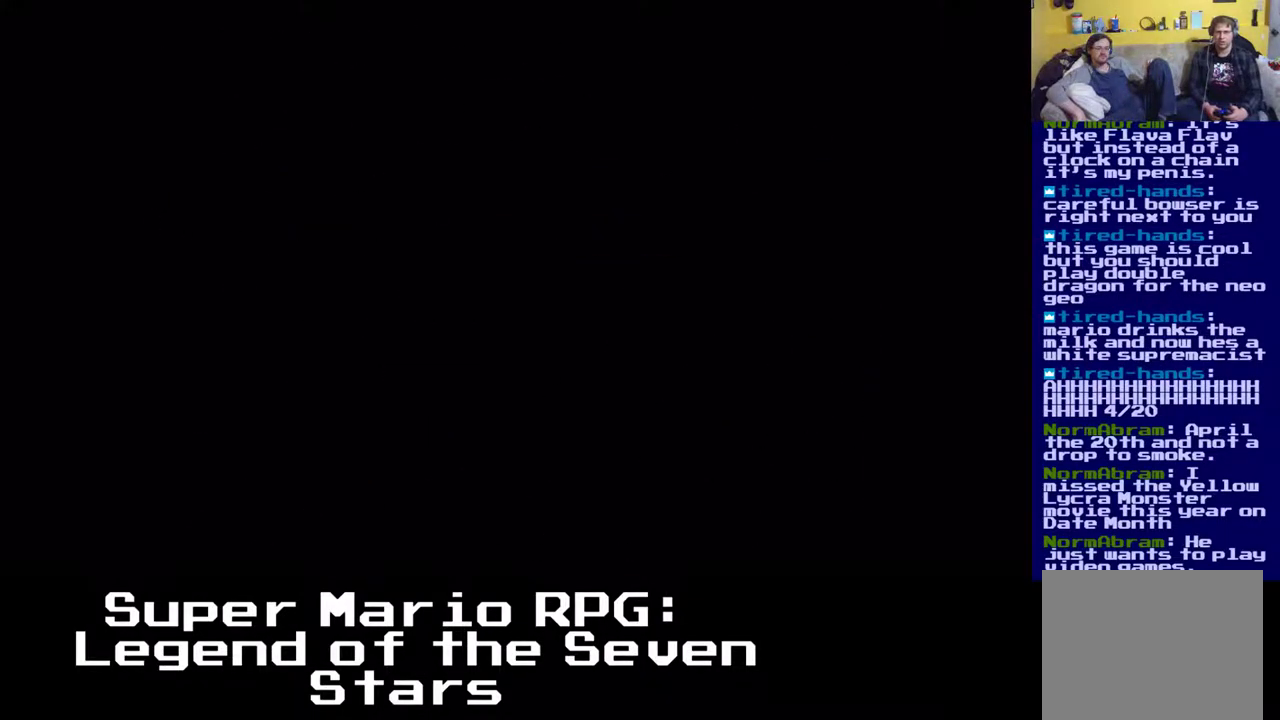
{"buttons": [], "events": []}
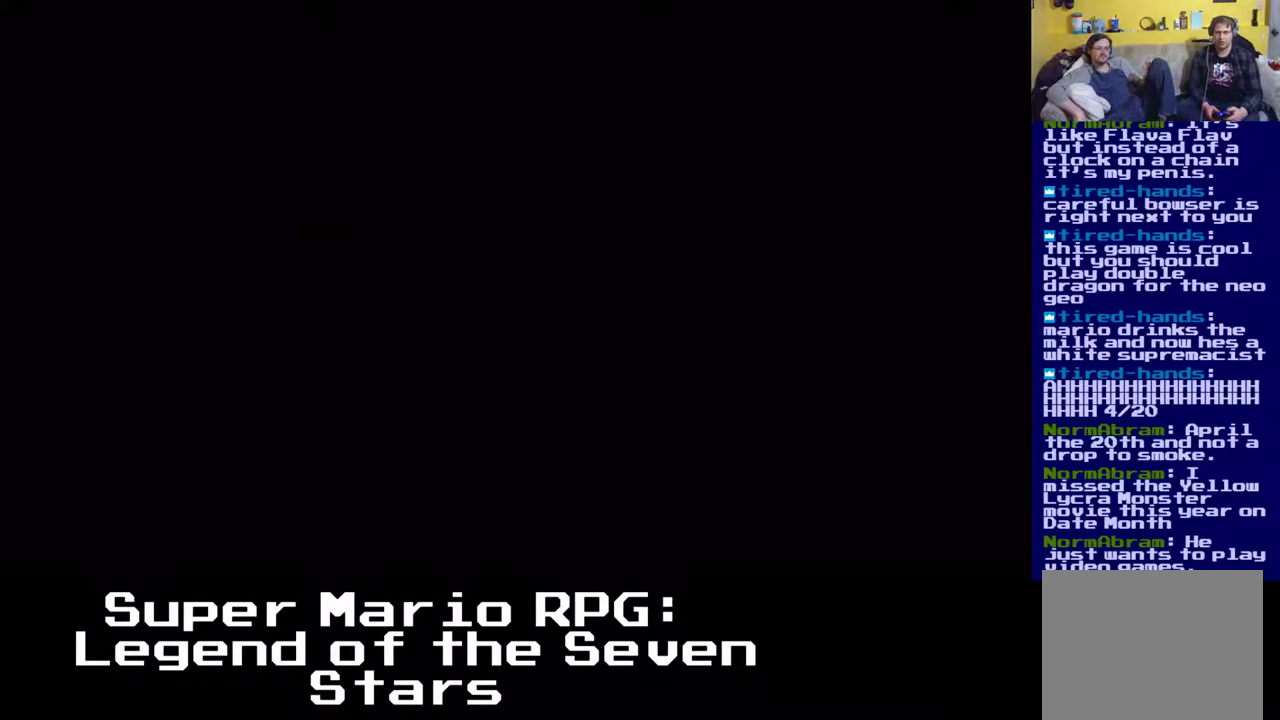
{"buttons": [], "events": []}
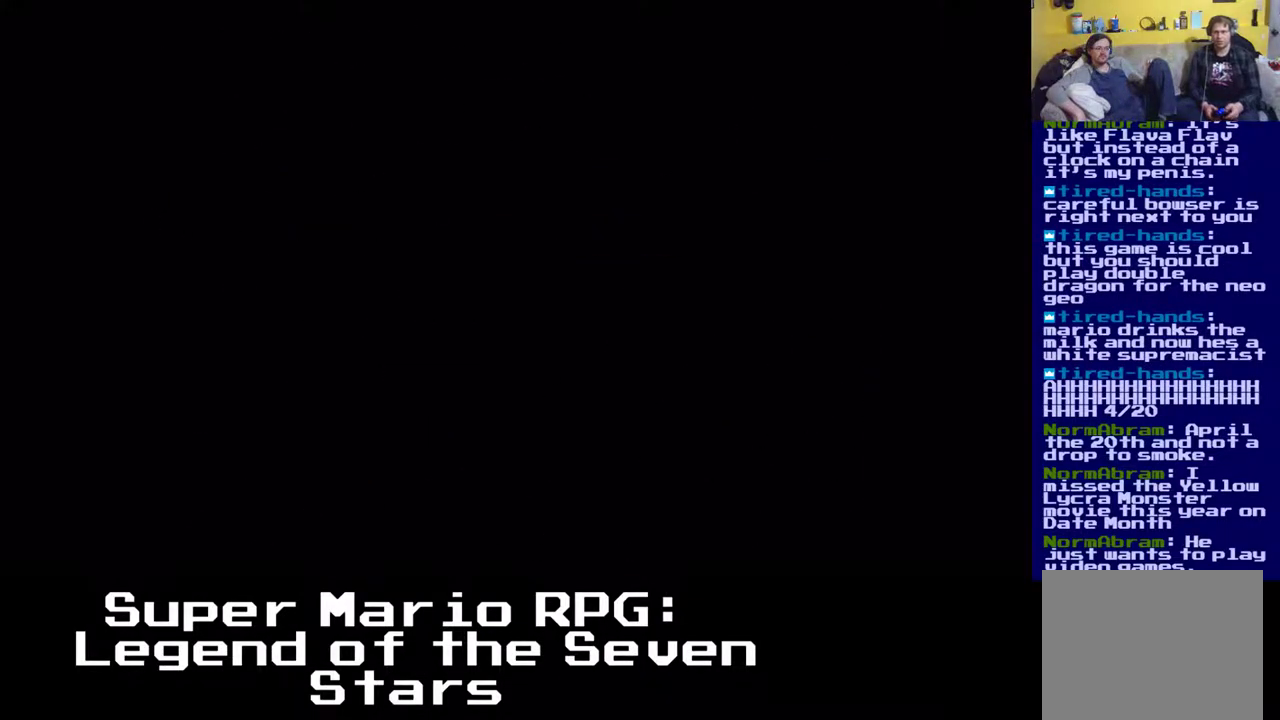
{"buttons": [], "events": []}
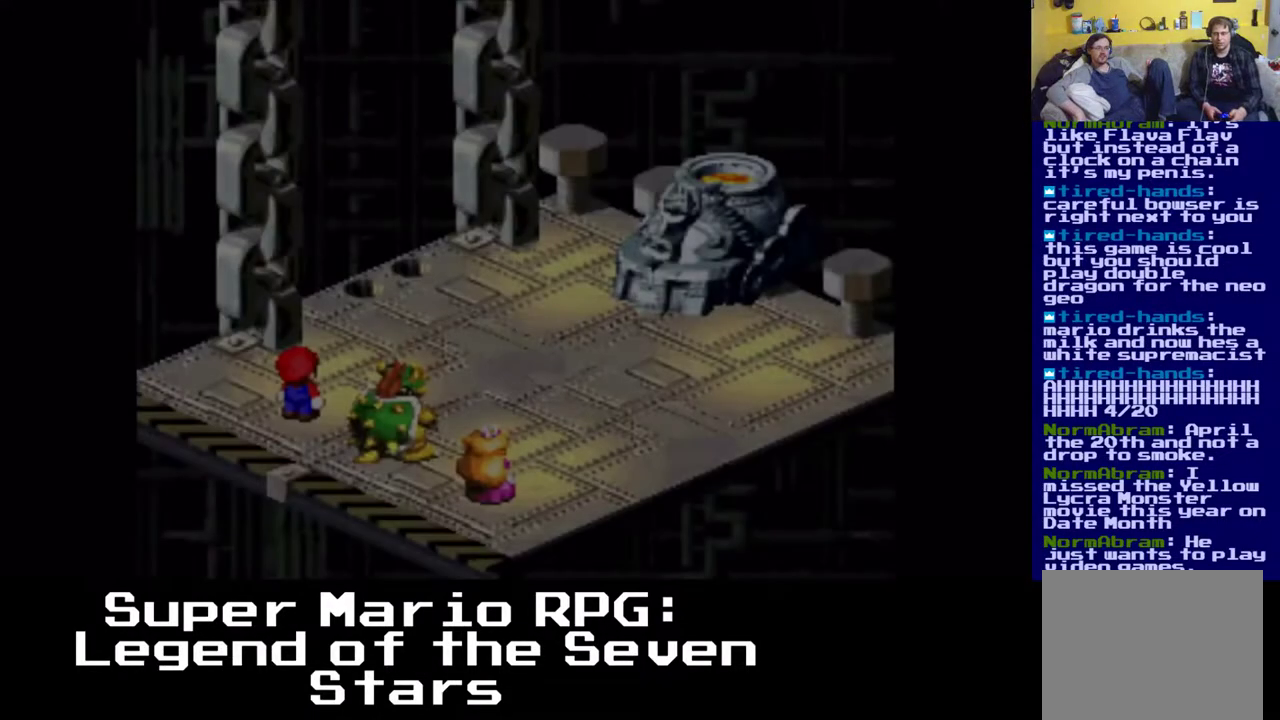
{"buttons": [], "events": []}
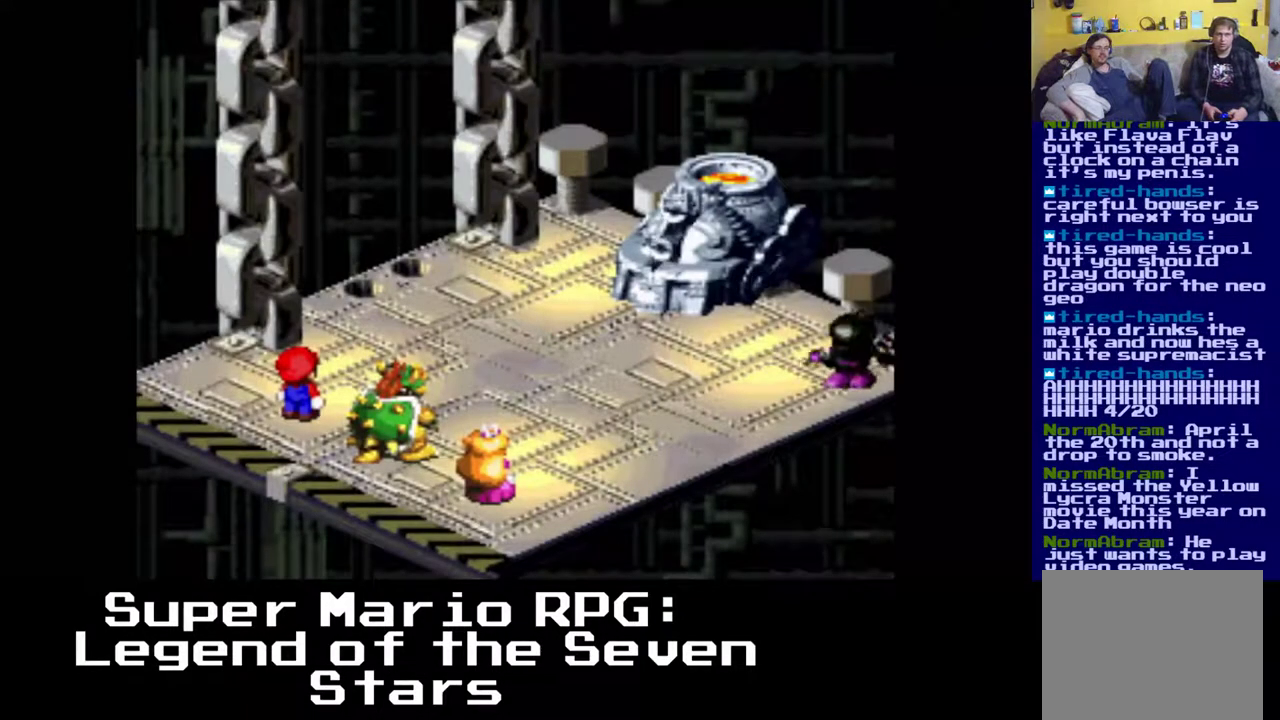
{"buttons": [], "events": []}
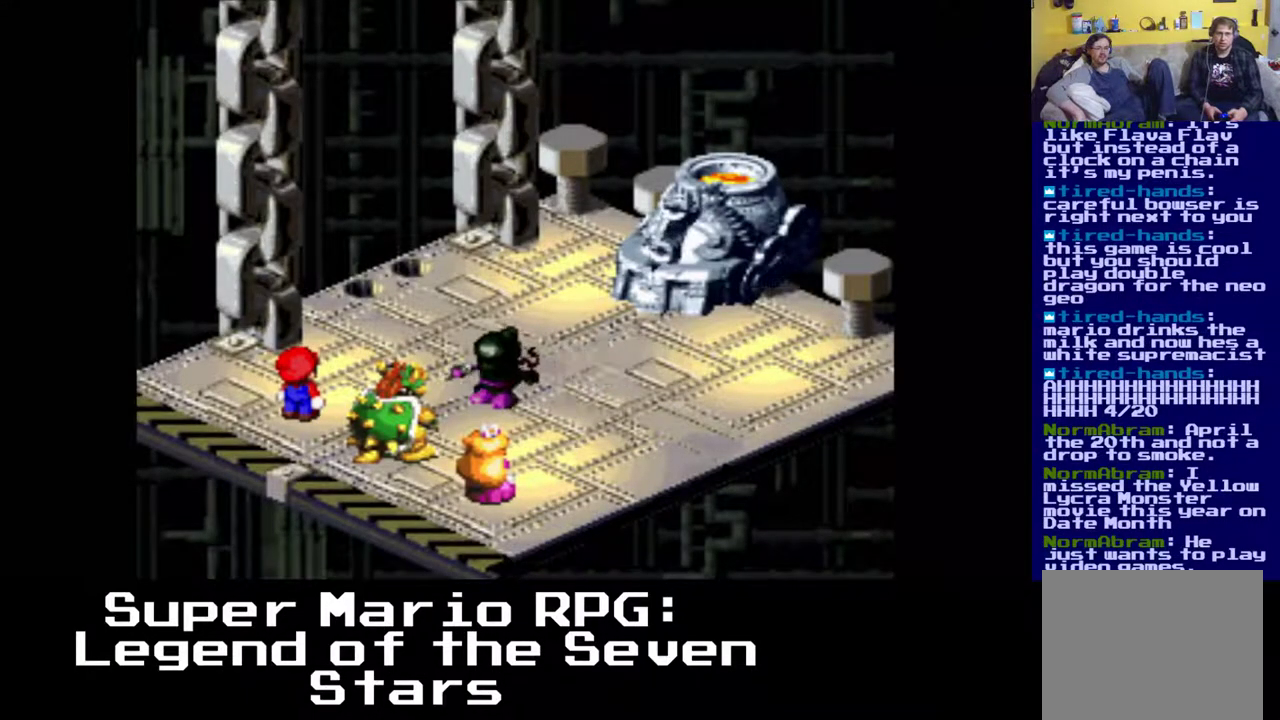
{"buttons": ["B"], "events": [[450, "B", "down"]]}
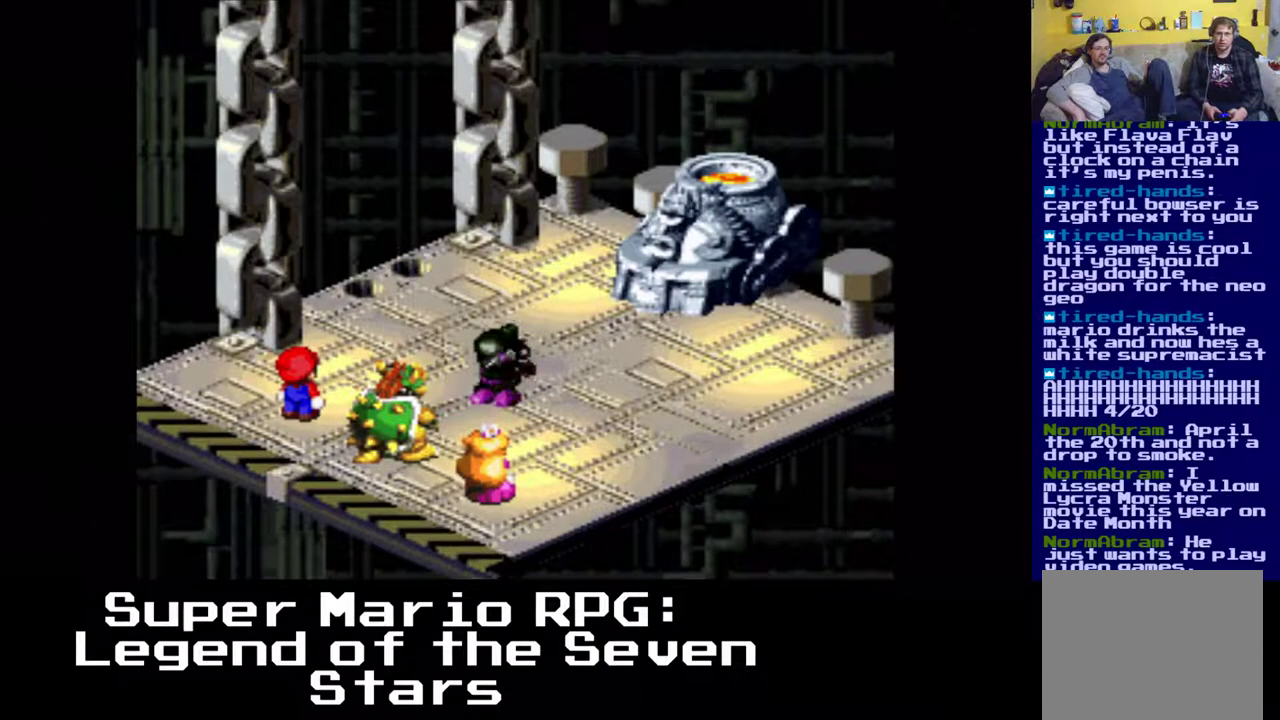
{"buttons": ["B"], "events": [[133, "B", "up"], [383, "B", "down"]]}
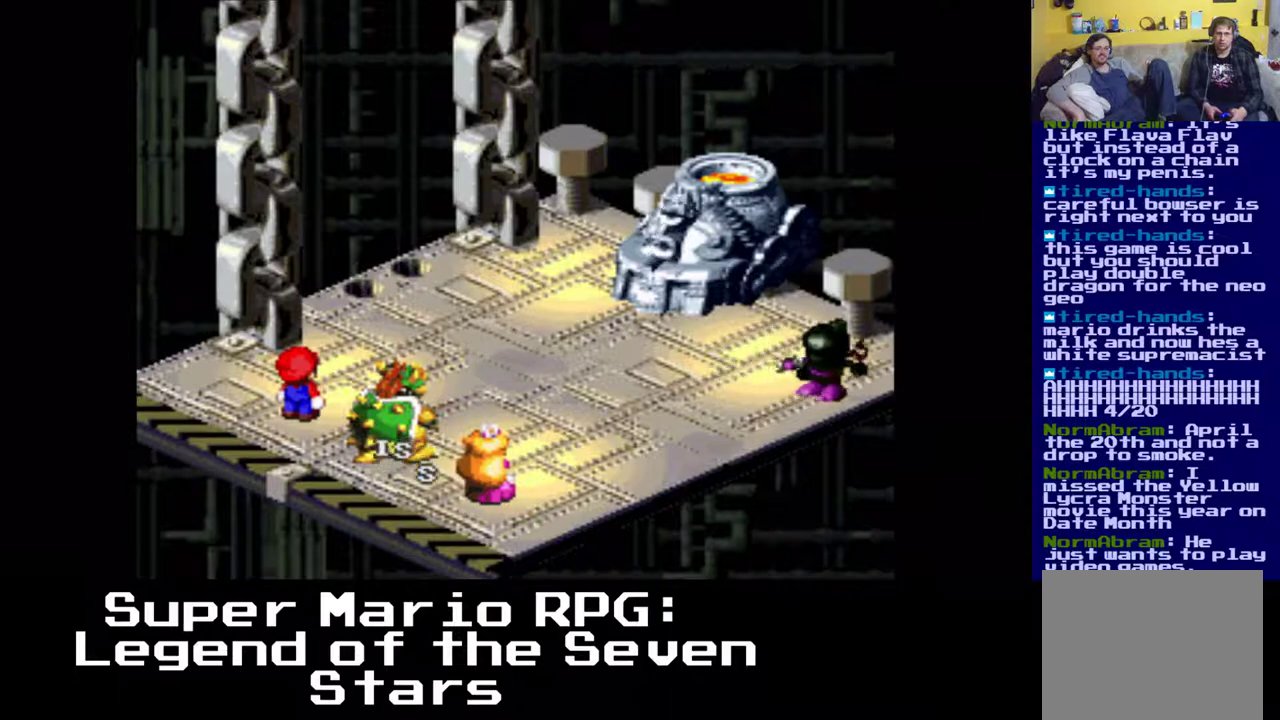
{"buttons": [], "events": [[33, "B", "up"]]}
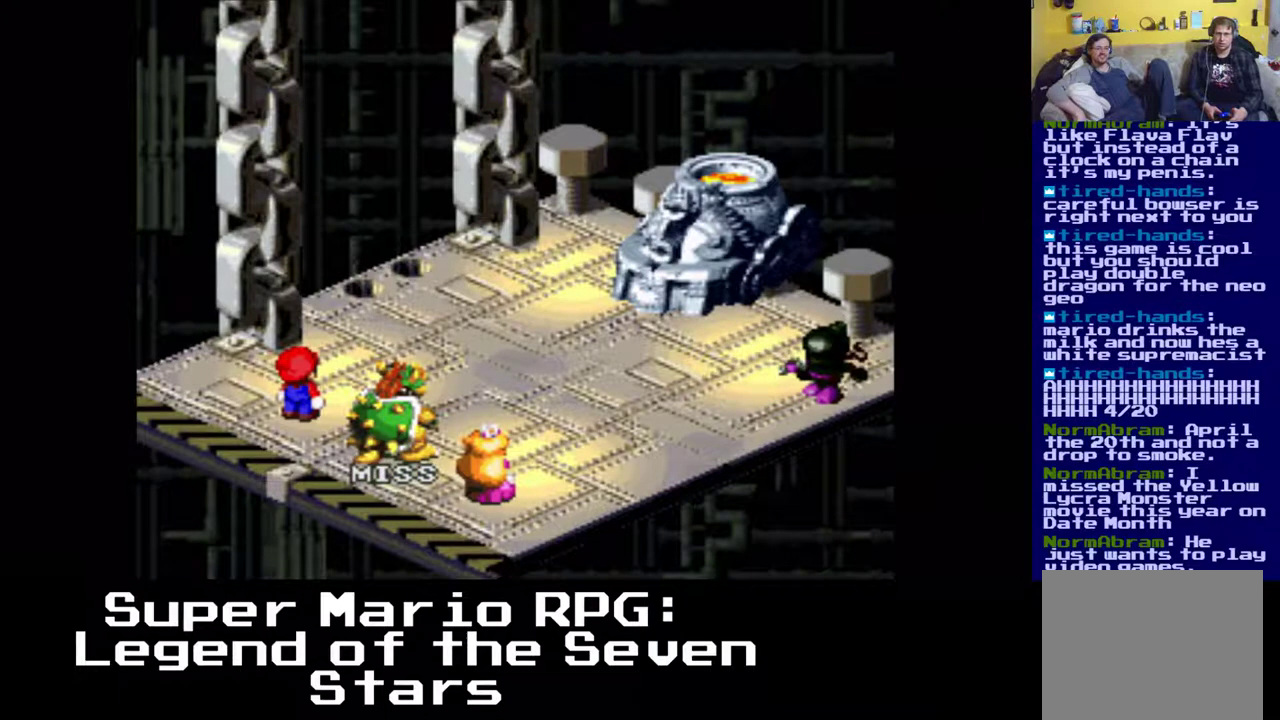
{"buttons": [], "events": []}
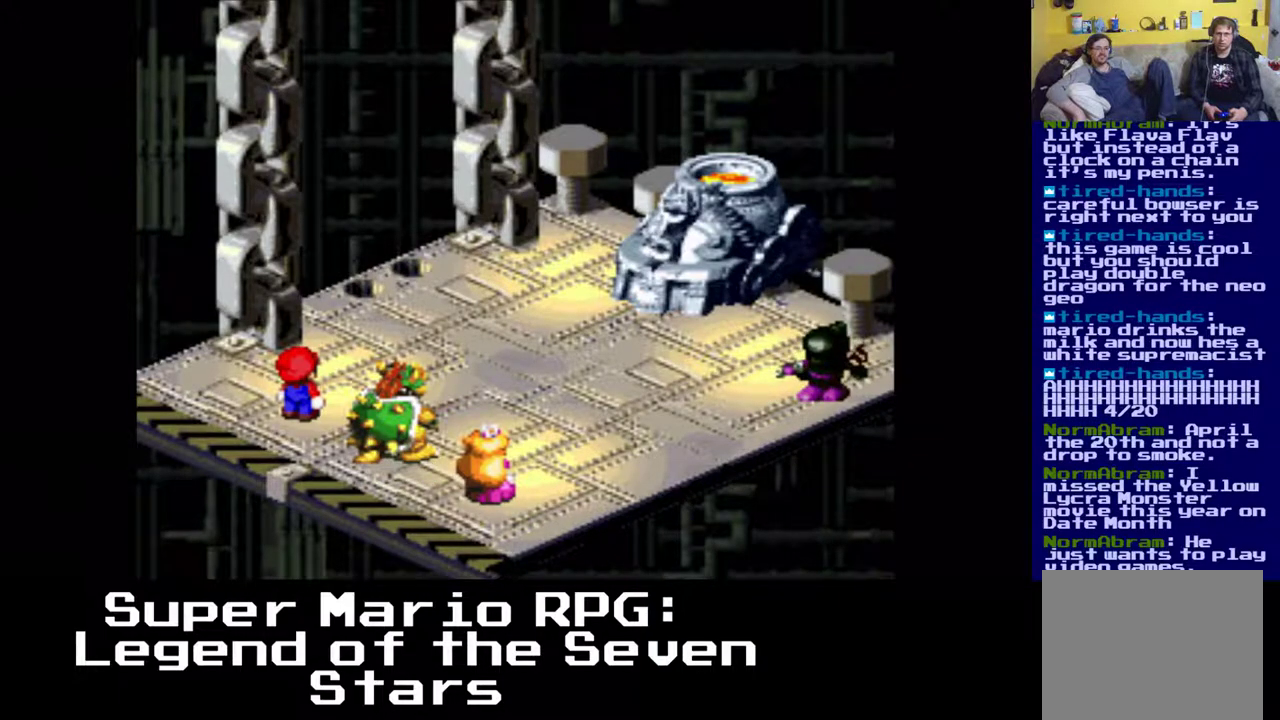
{"buttons": [], "events": []}
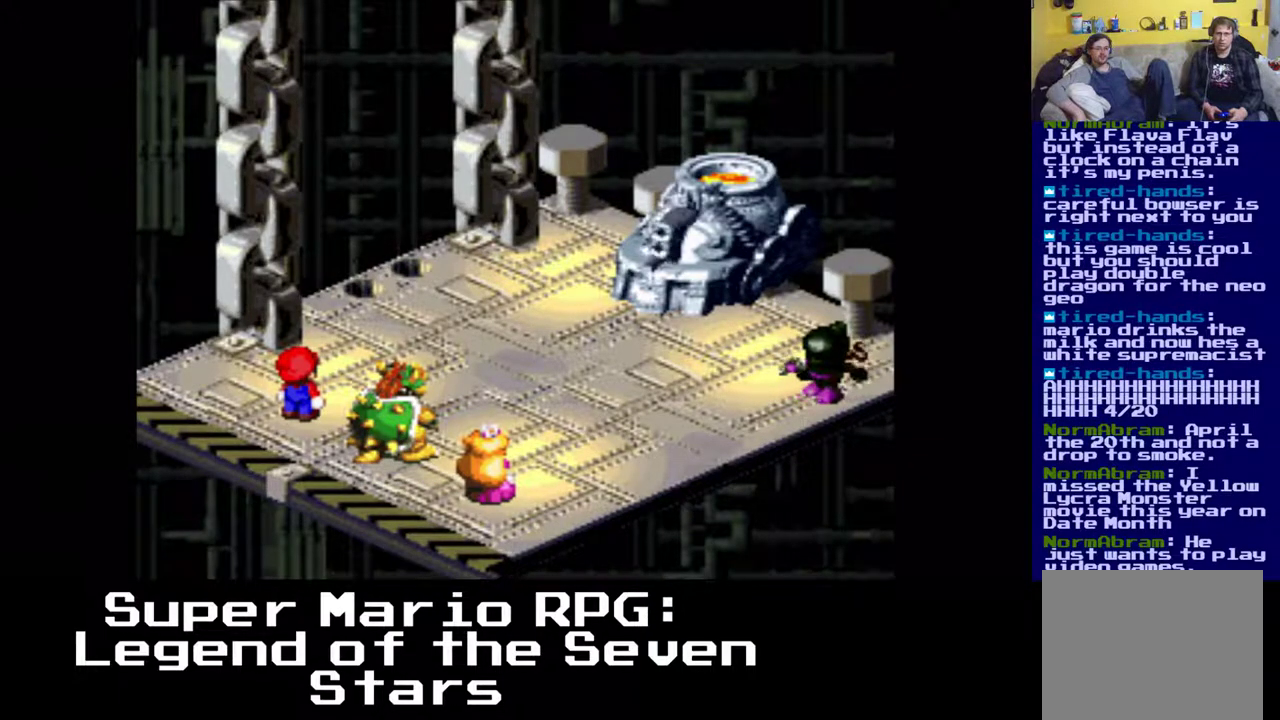
{"buttons": [], "events": []}
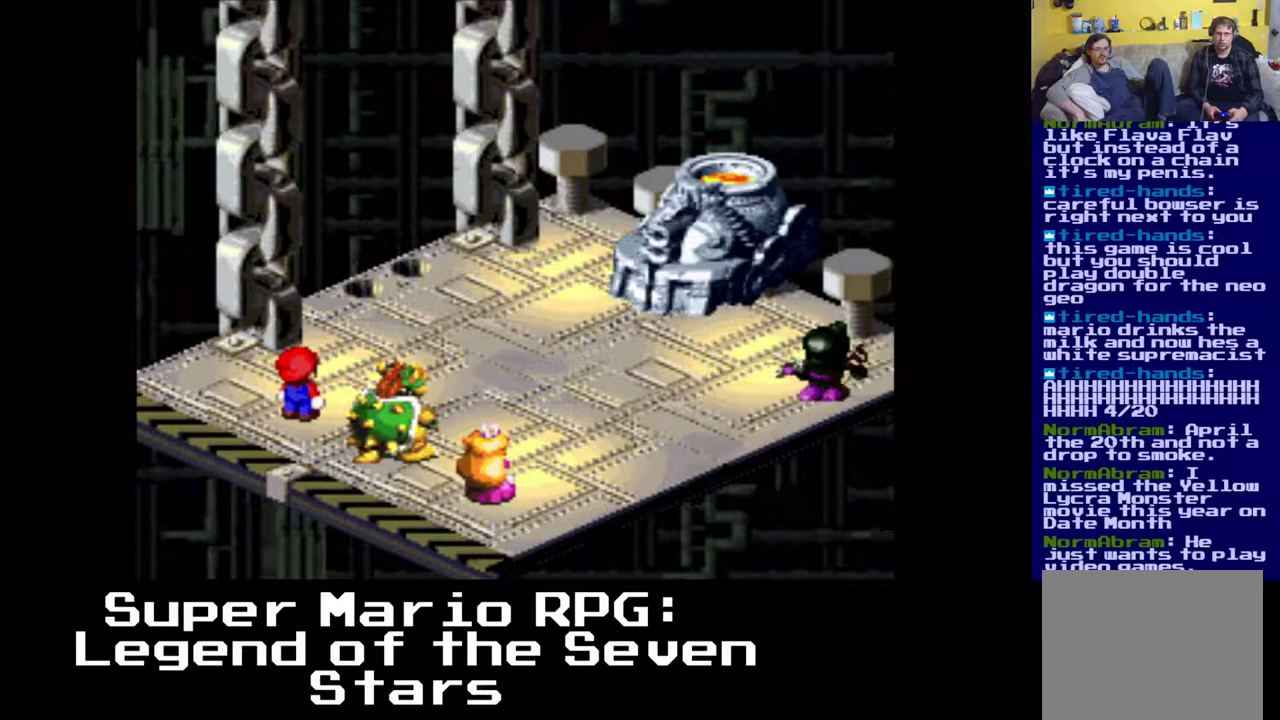
{"buttons": [], "events": []}